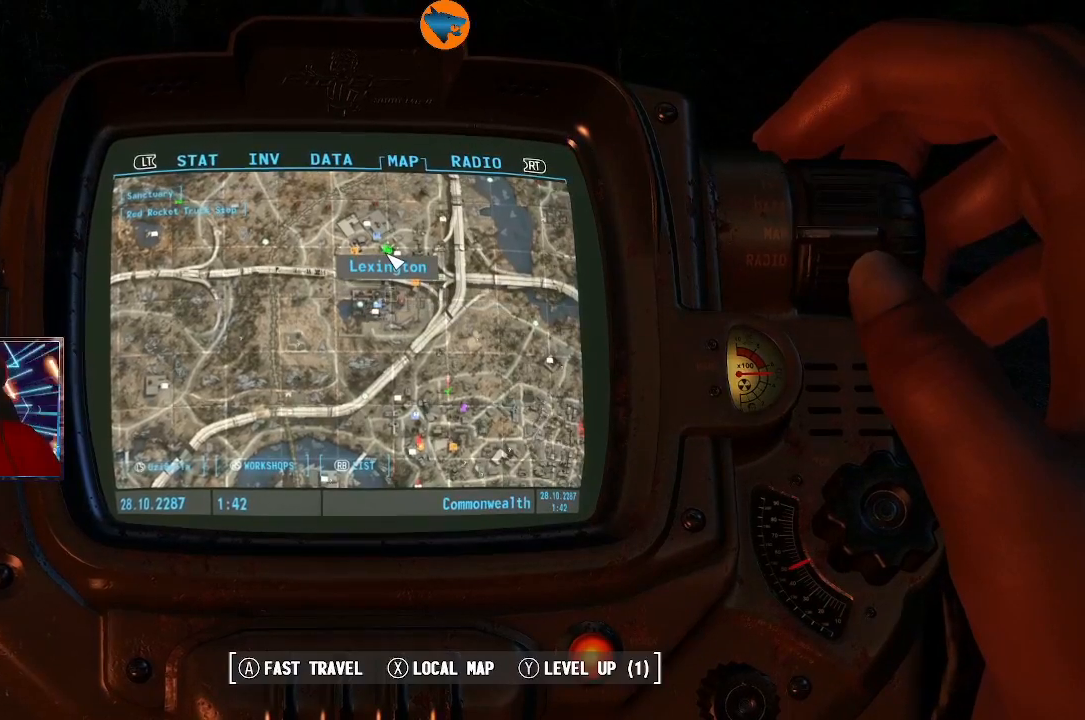
Gameplay with a controller (Xbox layout); each line is a JSON object with the inputs held at the frame after it. "events" lists button and stick changes between this image and that frame as [ms after this image, input, new state], when the widget could be followed in between. Not read: L3 R3.
{"buttons": [], "left_stick": "center", "right_stick": "center", "events": []}
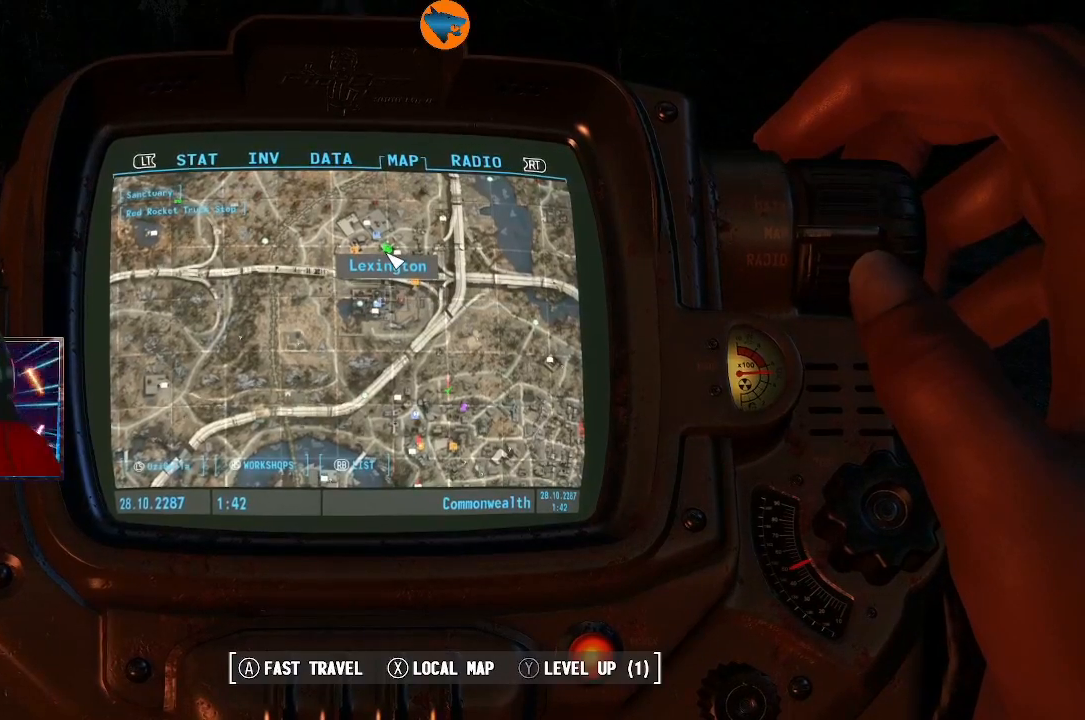
{"buttons": [], "left_stick": "center", "right_stick": "center", "events": []}
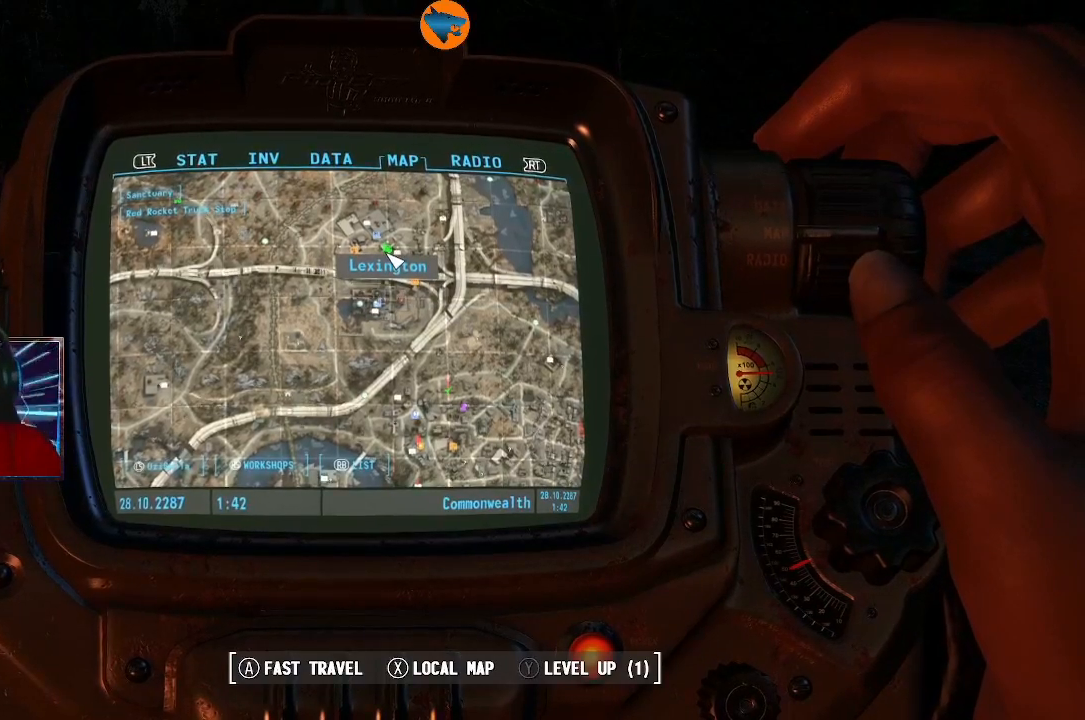
{"buttons": [], "left_stick": "center", "right_stick": "center", "events": [[233, "B", "down"], [300, "B", "up"]]}
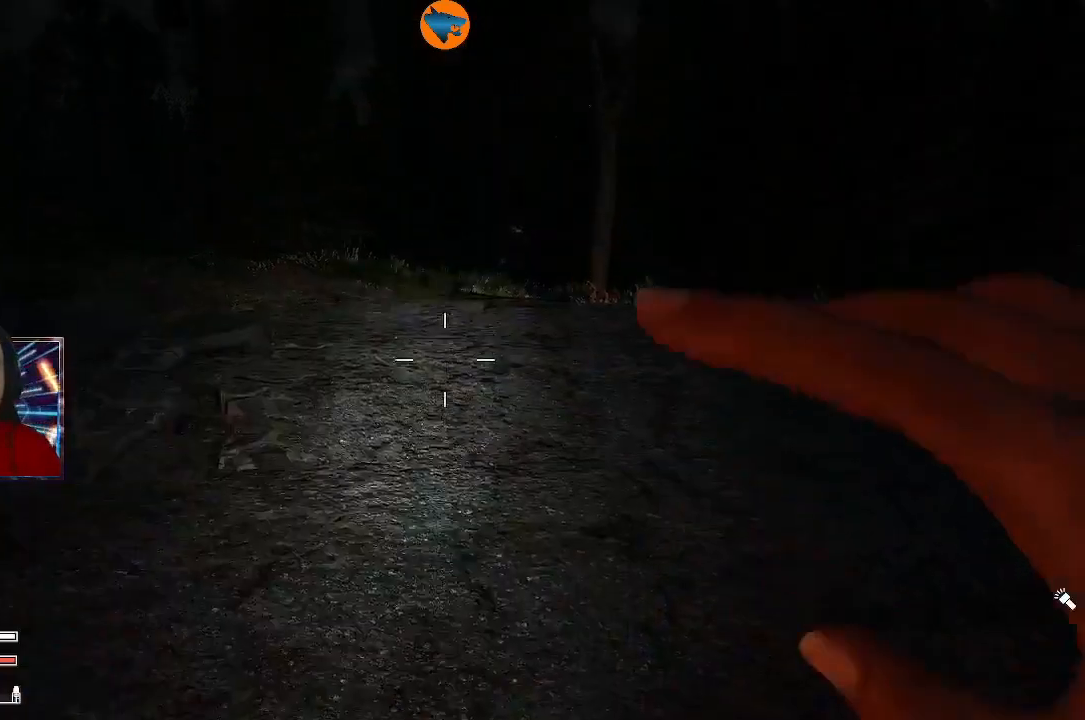
{"buttons": [], "left_stick": "center", "right_stick": "center", "events": []}
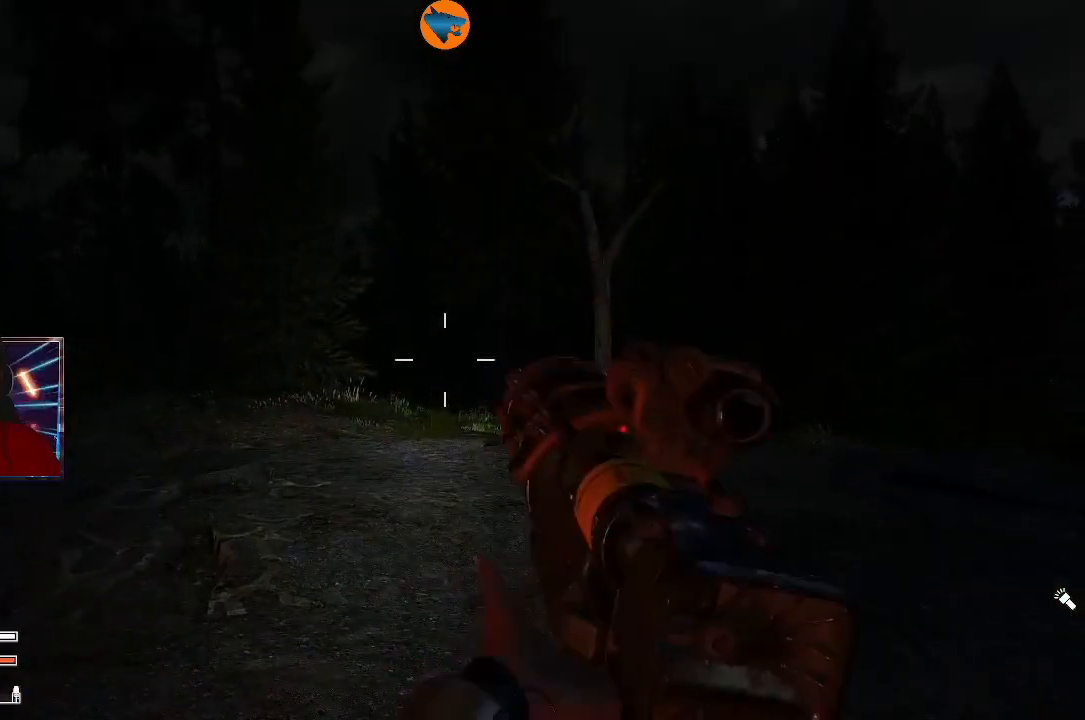
{"buttons": [], "left_stick": "up", "right_stick": "center", "events": [[333, "left_stick", "up"]]}
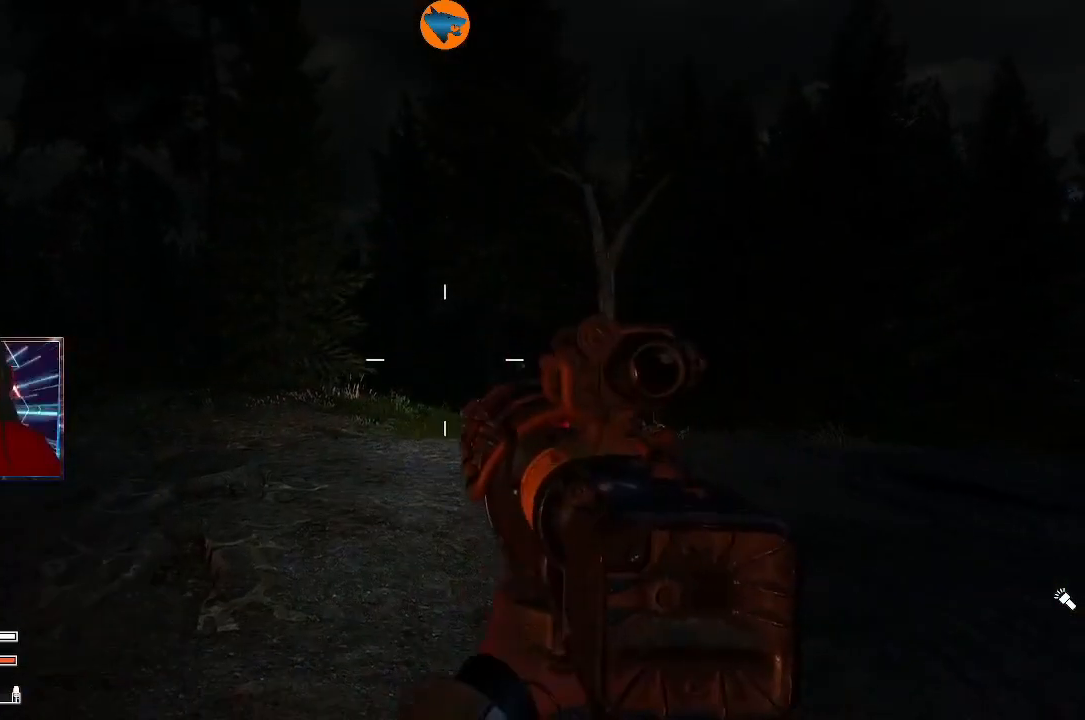
{"buttons": [], "left_stick": "up", "right_stick": "center", "events": [[333, "right_stick", "down-left"], [467, "right_stick", "center"]]}
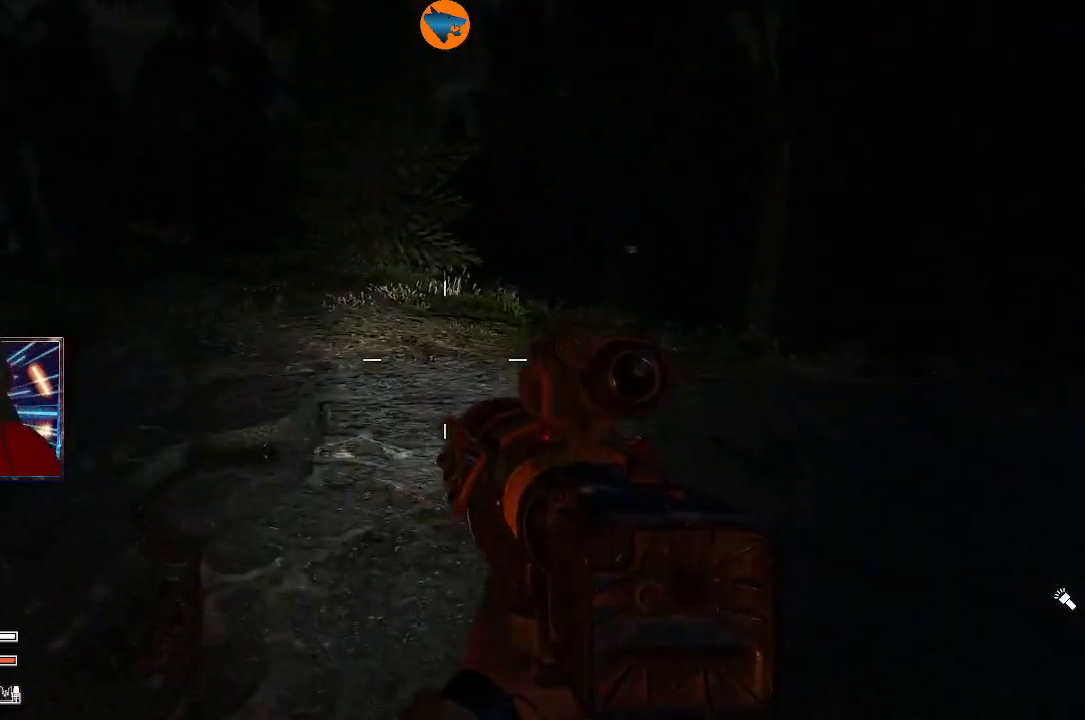
{"buttons": [], "left_stick": "up", "right_stick": "center", "events": []}
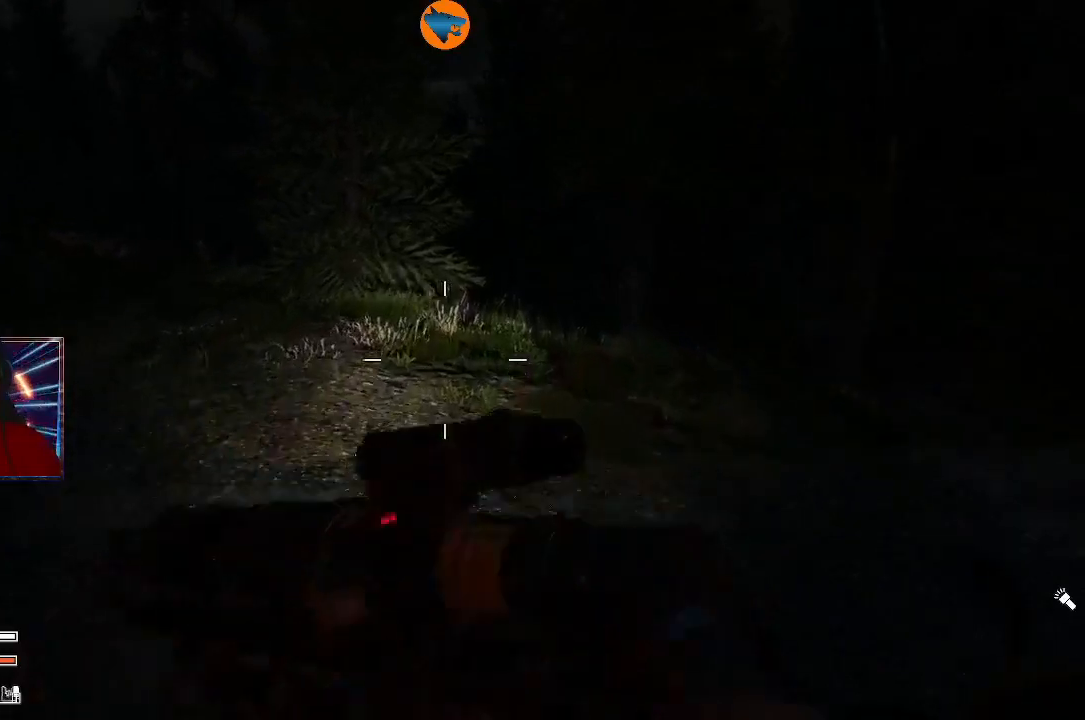
{"buttons": [], "left_stick": "center", "right_stick": "center", "events": [[167, "left_stick", "center"]]}
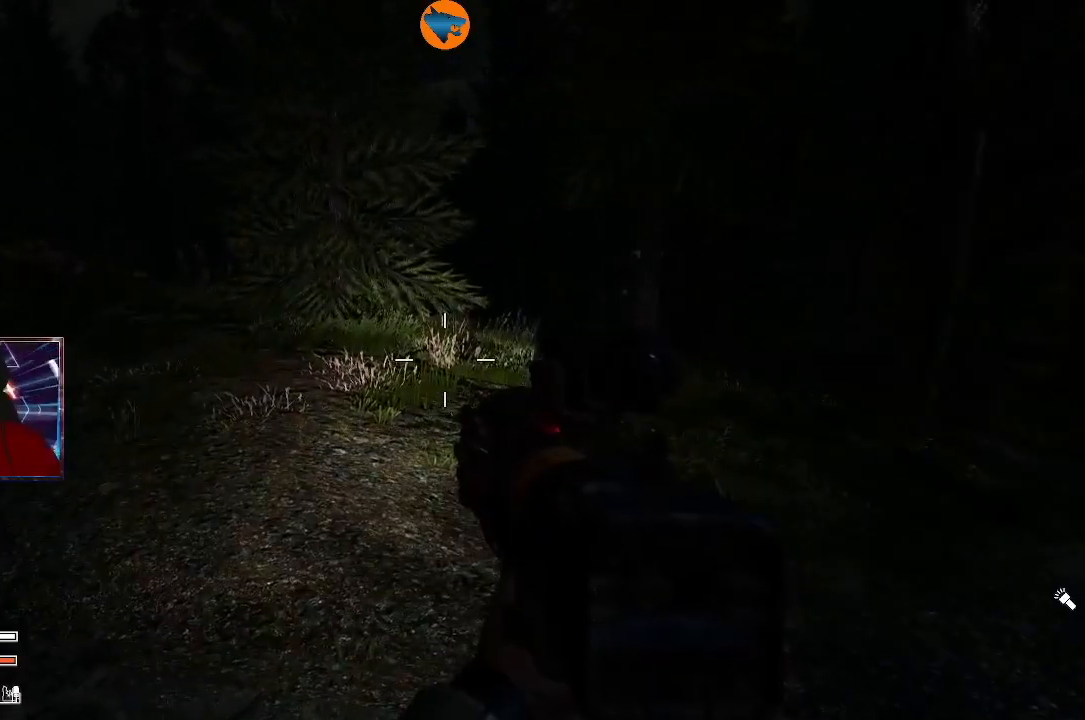
{"buttons": [], "left_stick": "center", "right_stick": "center", "events": [[100, "START", "down"], [200, "START", "up"]]}
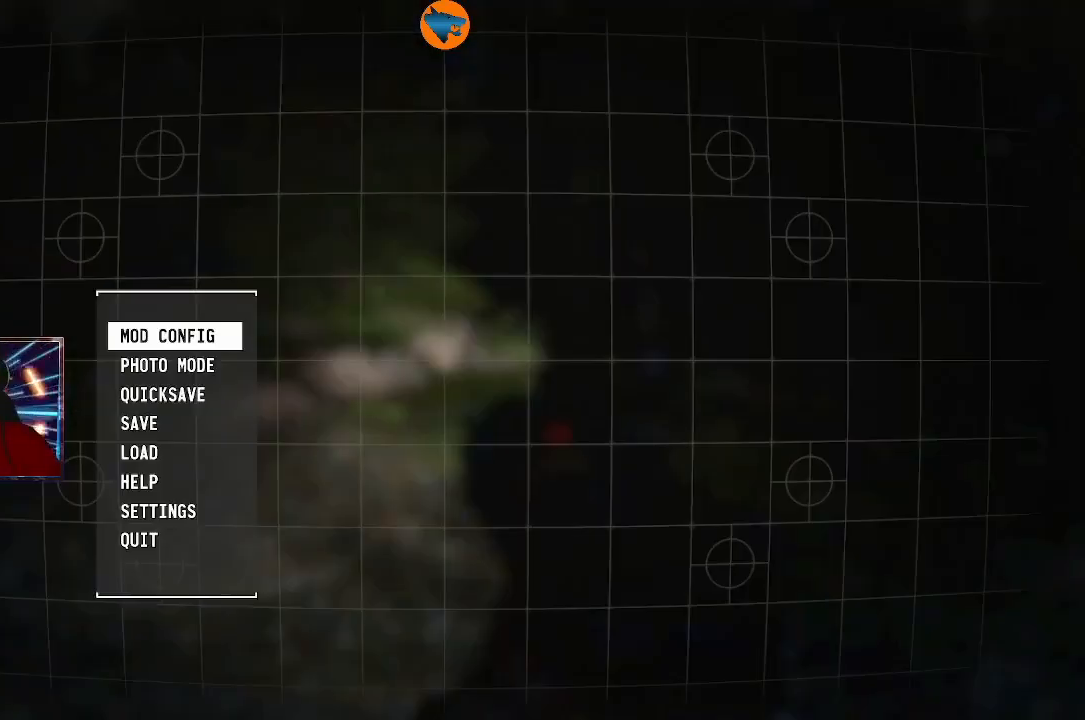
{"buttons": ["B"], "left_stick": "center", "right_stick": "center", "events": [[433, "B", "down"]]}
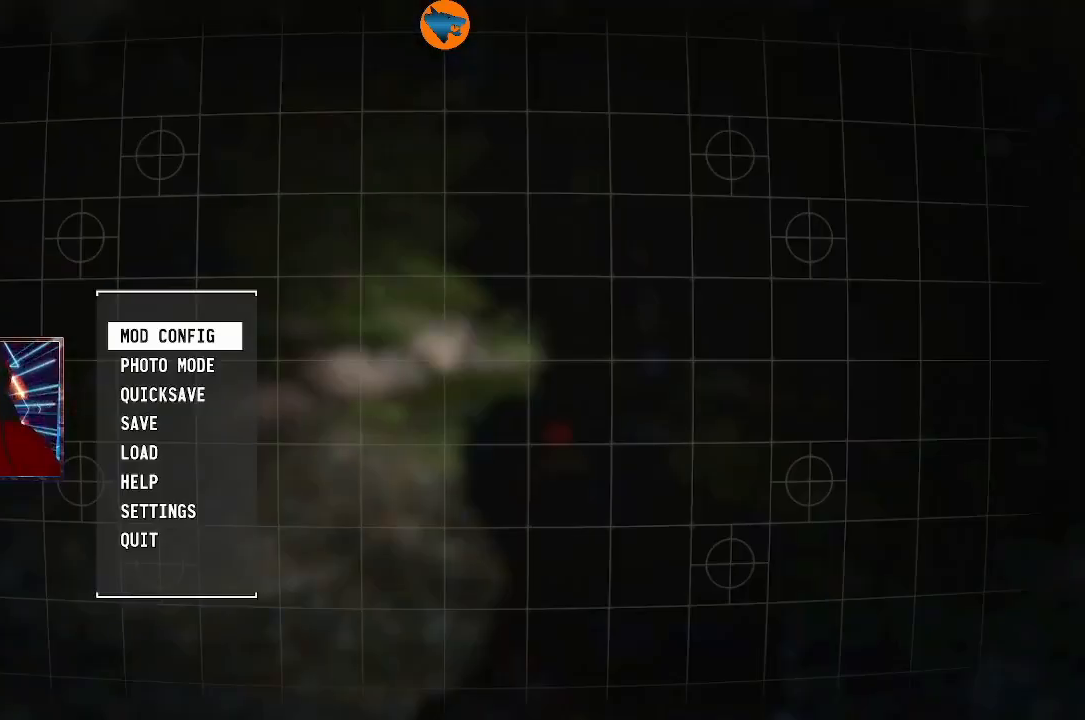
{"buttons": [], "left_stick": "center", "right_stick": "center", "events": [[33, "B", "up"]]}
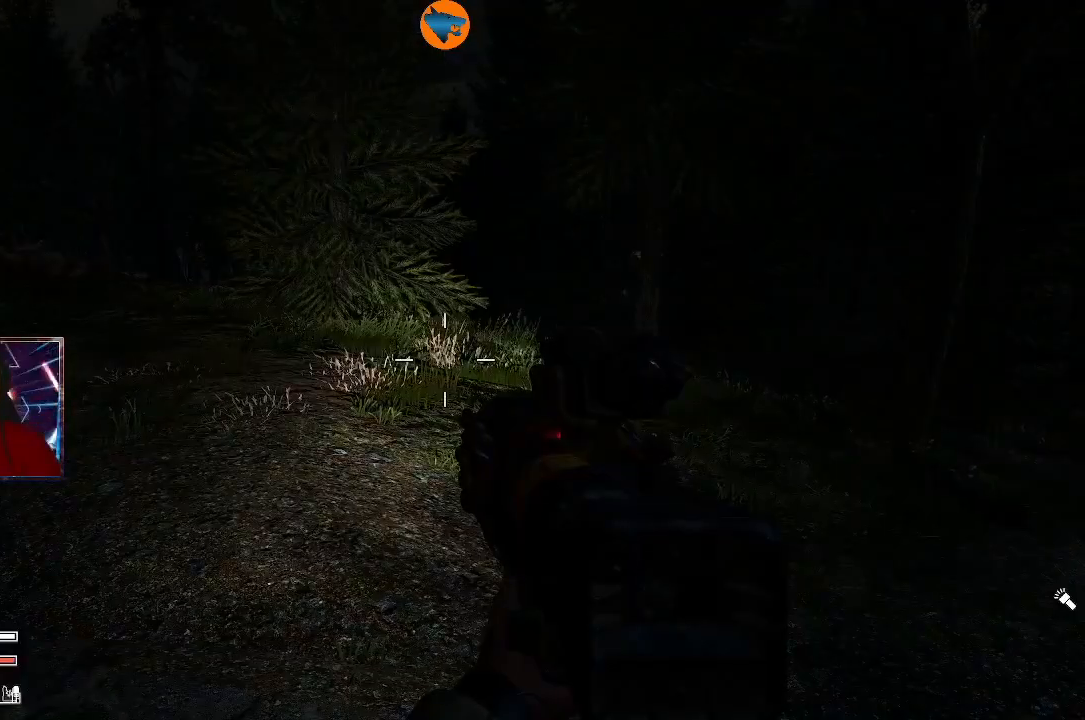
{"buttons": [], "left_stick": "center", "right_stick": "center", "events": []}
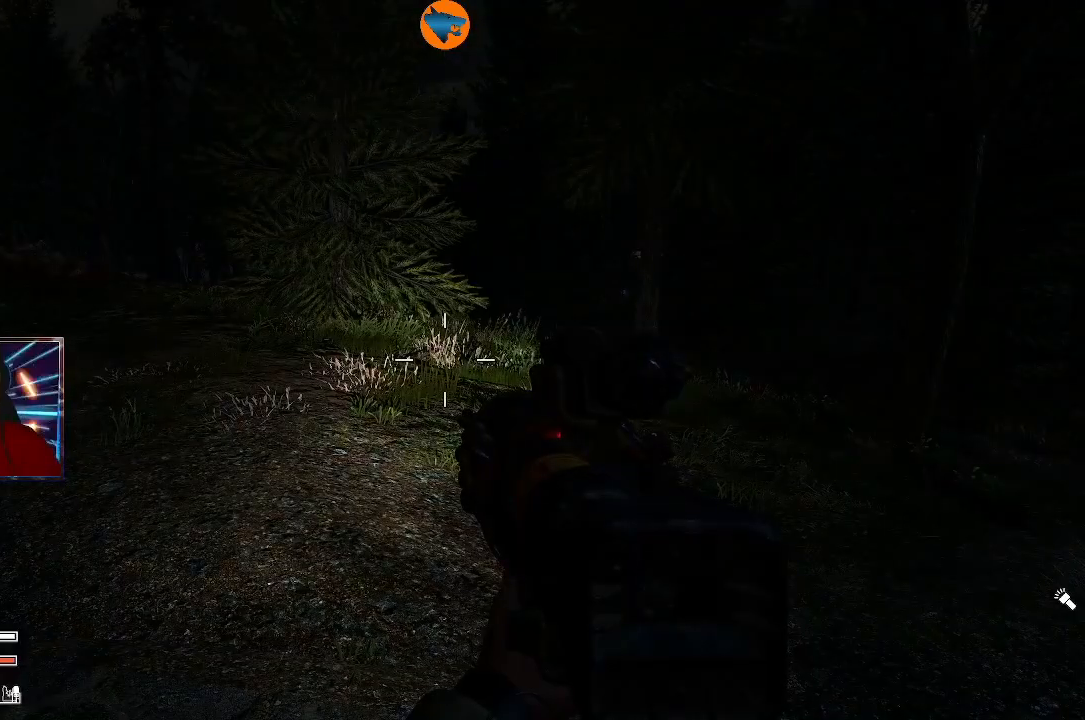
{"buttons": [], "left_stick": "center", "right_stick": "center", "events": []}
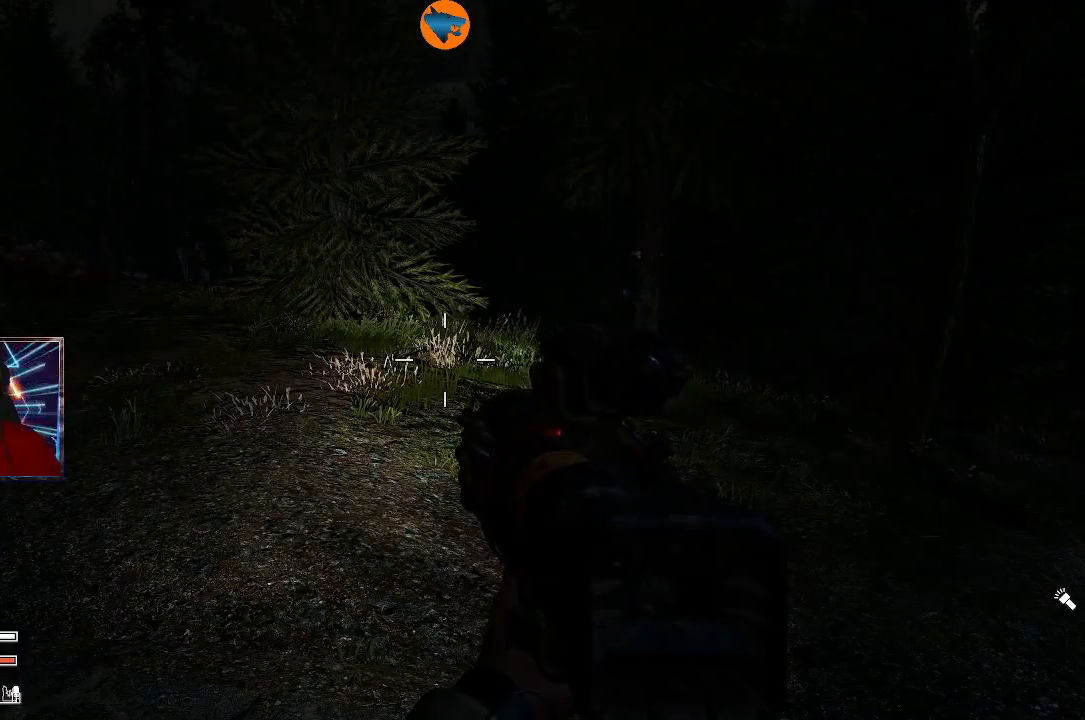
{"buttons": [], "left_stick": "center", "right_stick": "center", "events": [[200, "START", "down"], [300, "START", "up"]]}
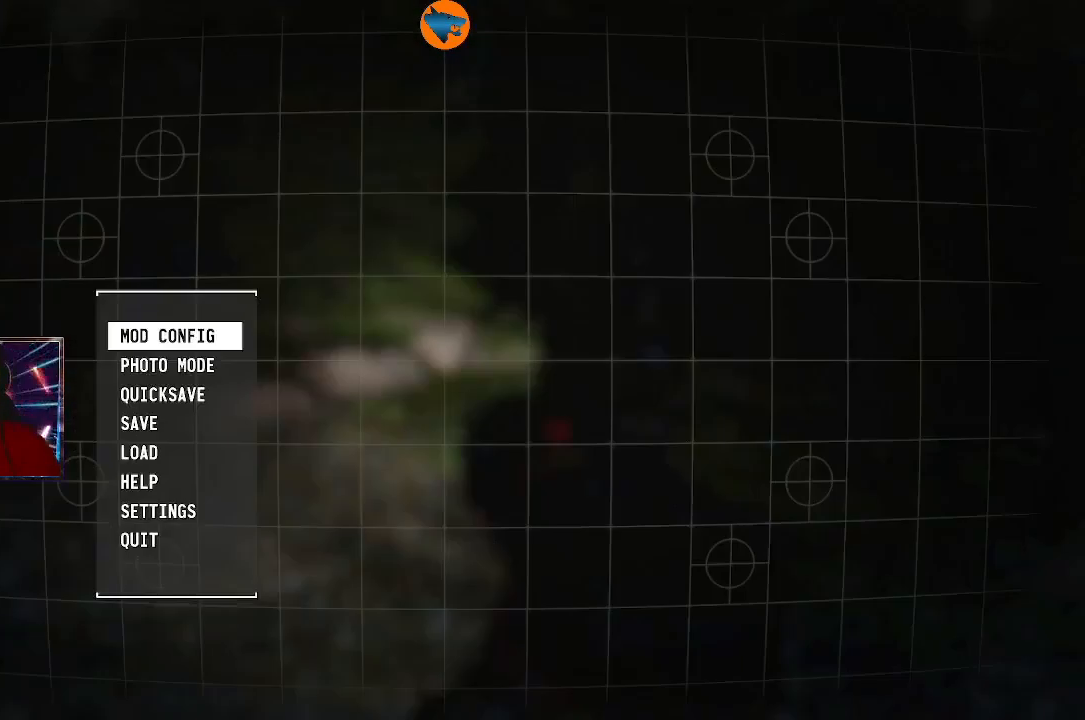
{"buttons": [], "left_stick": "center", "right_stick": "center", "events": []}
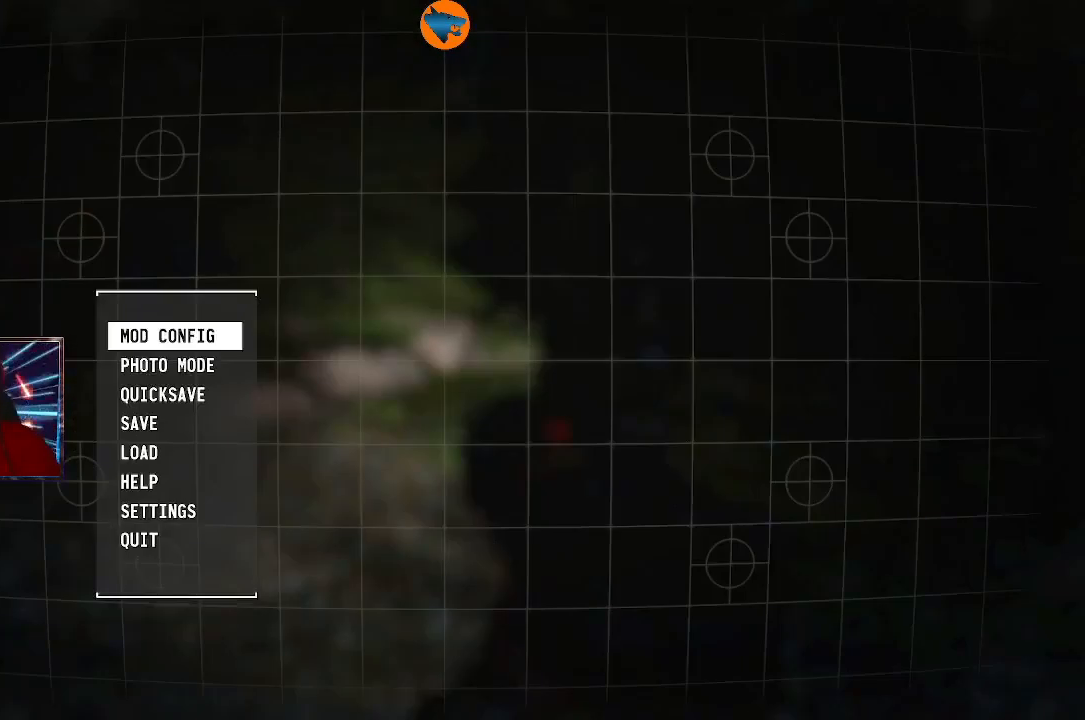
{"buttons": [], "left_stick": "center", "right_stick": "center", "events": [[233, "B", "down"], [300, "B", "up"]]}
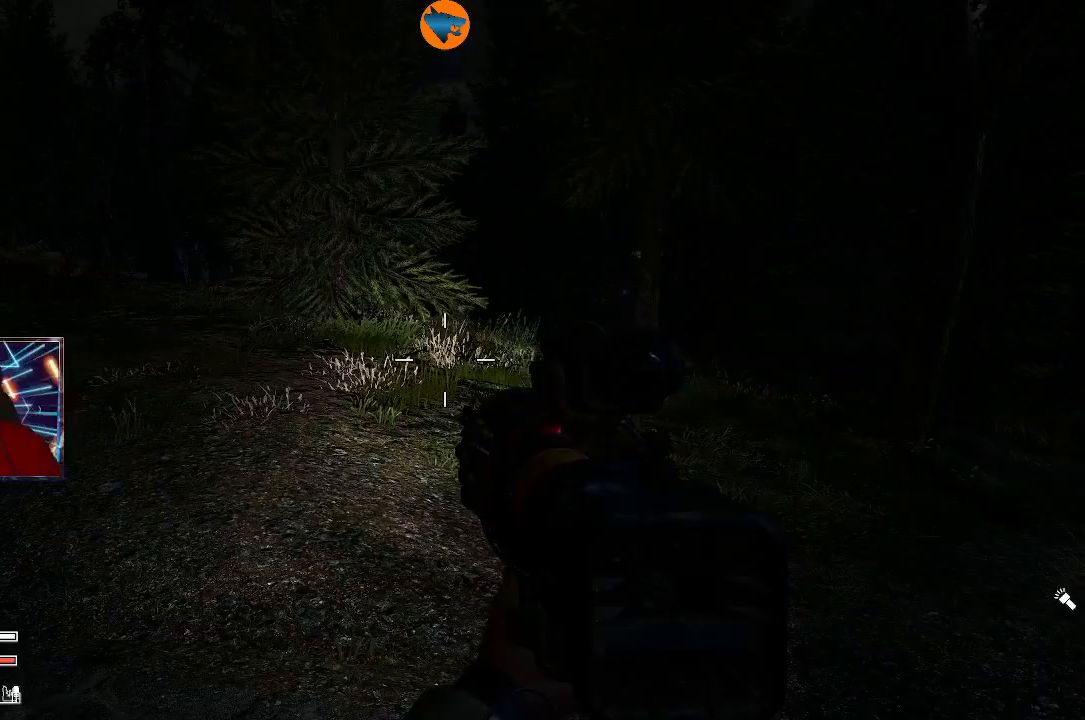
{"buttons": [], "left_stick": "center", "right_stick": "center", "events": [[200, "B", "down"], [233, "B", "up"]]}
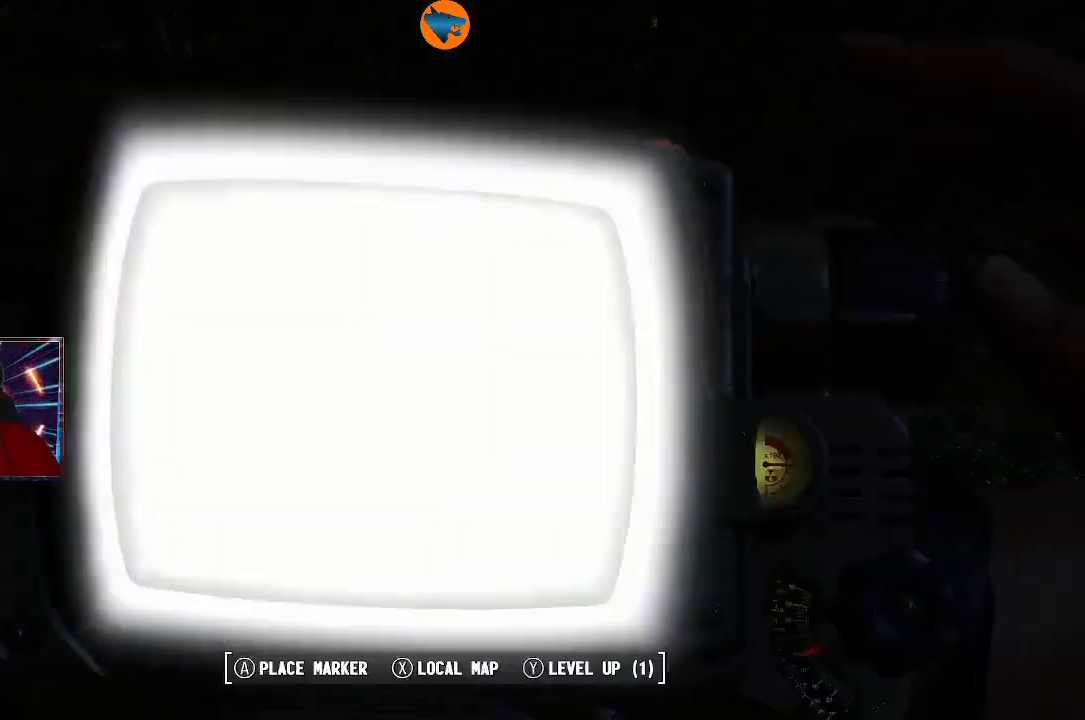
{"buttons": [], "left_stick": "center", "right_stick": "center", "events": []}
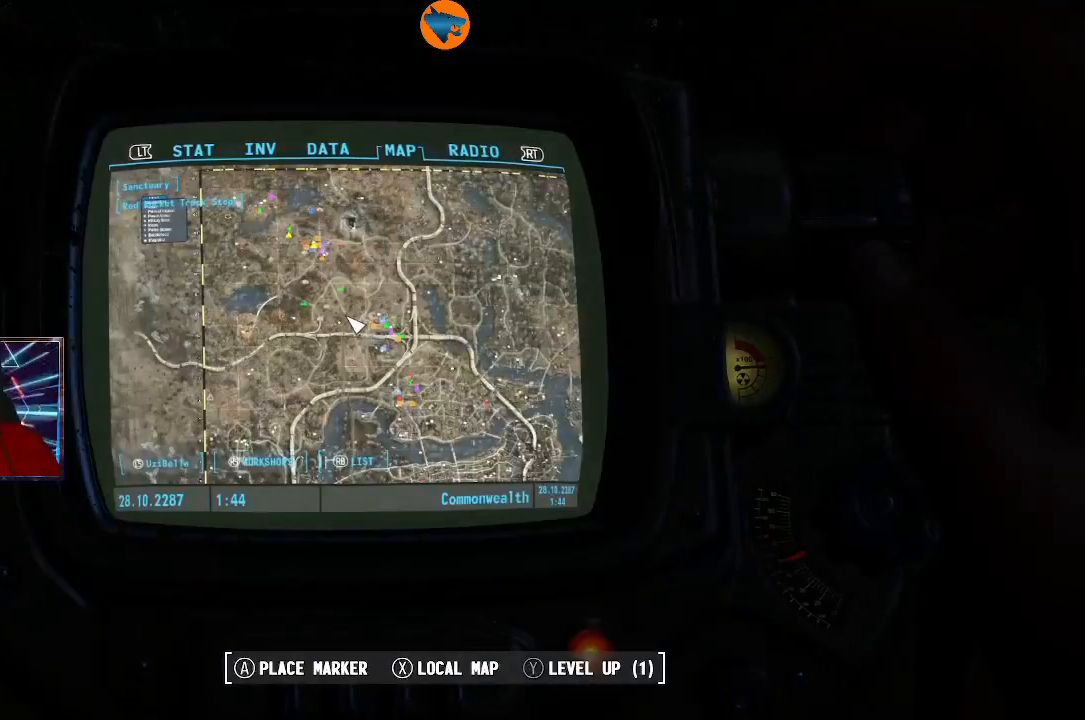
{"buttons": [], "left_stick": "down-right", "right_stick": "center", "events": [[467, "left_stick", "down-right"]]}
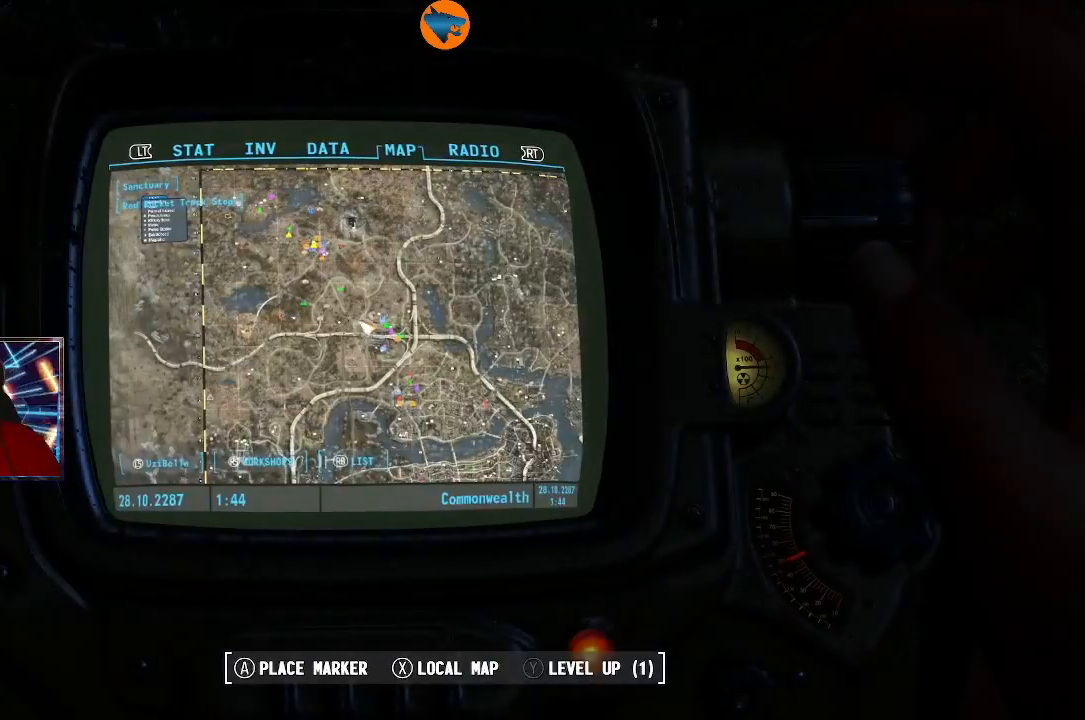
{"buttons": [], "left_stick": "down-right", "right_stick": "center", "events": []}
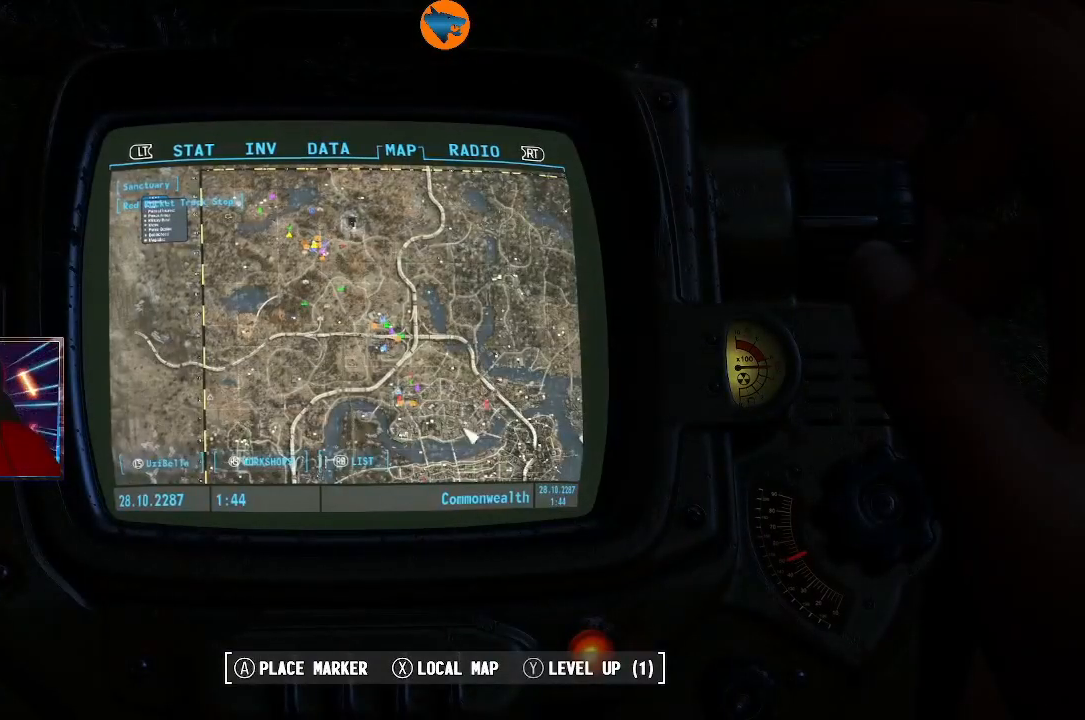
{"buttons": [], "left_stick": "center", "right_stick": "up", "events": [[300, "left_stick", "center"], [367, "right_stick", "up"]]}
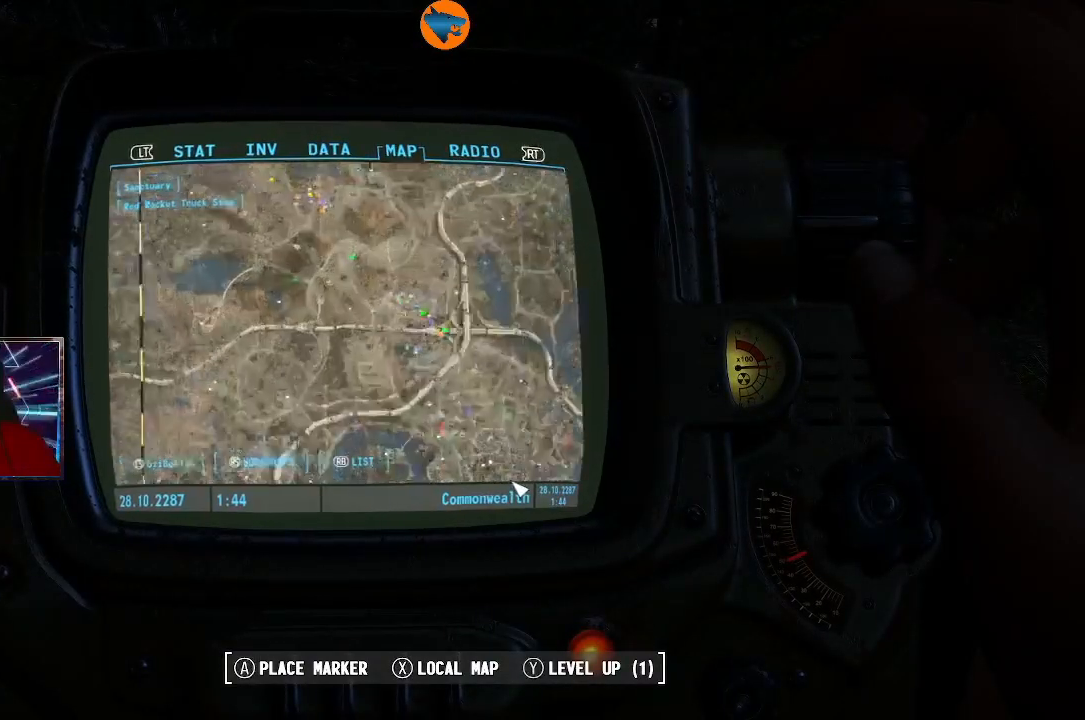
{"buttons": [], "left_stick": "down-right", "right_stick": "center", "events": [[133, "right_stick", "center"], [167, "left_stick", "down-right"]]}
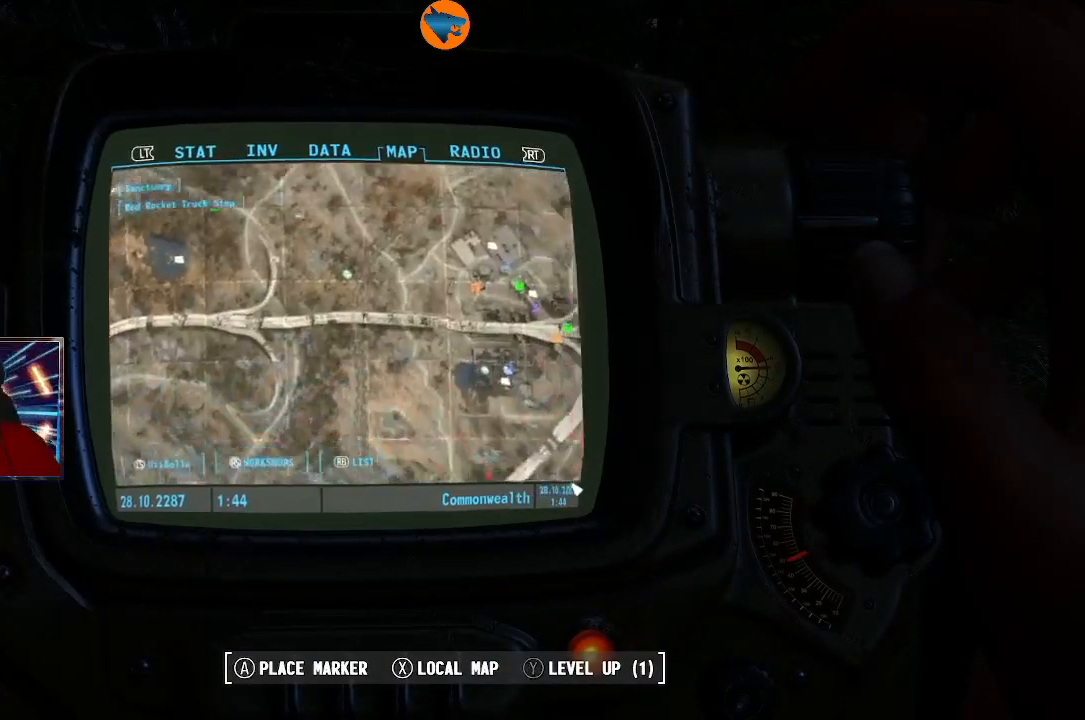
{"buttons": [], "left_stick": "down-right", "right_stick": "center", "events": [[300, "right_stick", "down"], [500, "right_stick", "center"]]}
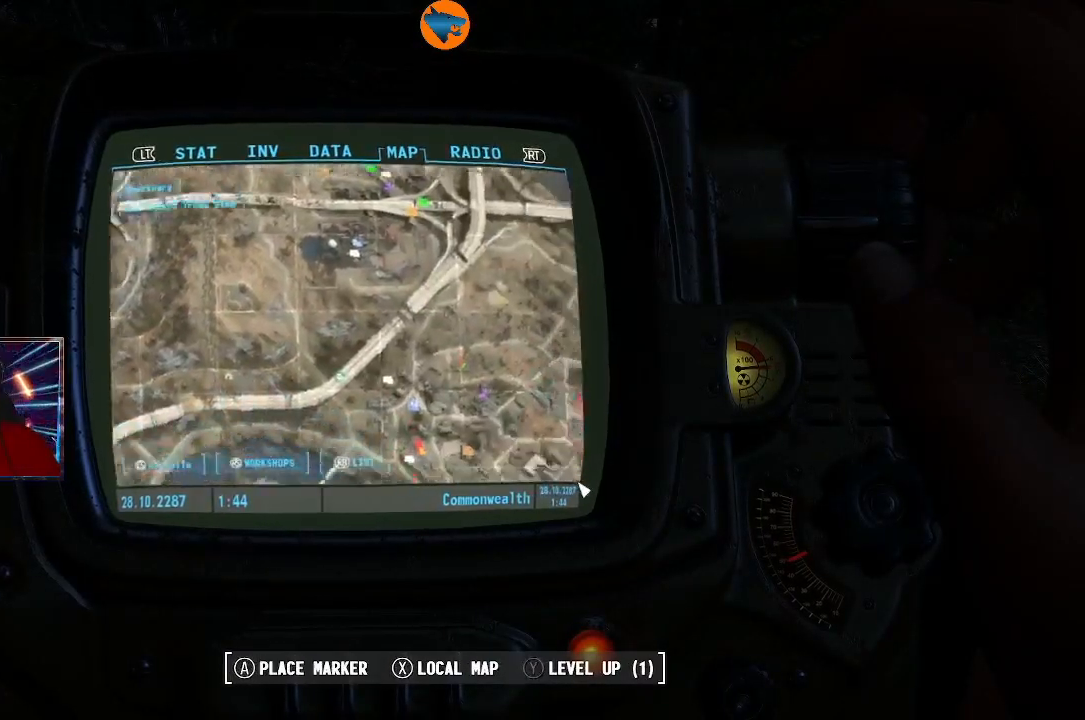
{"buttons": [], "left_stick": "down-right", "right_stick": "down", "events": [[67, "right_stick", "down"], [267, "right_stick", "center"], [400, "right_stick", "down"]]}
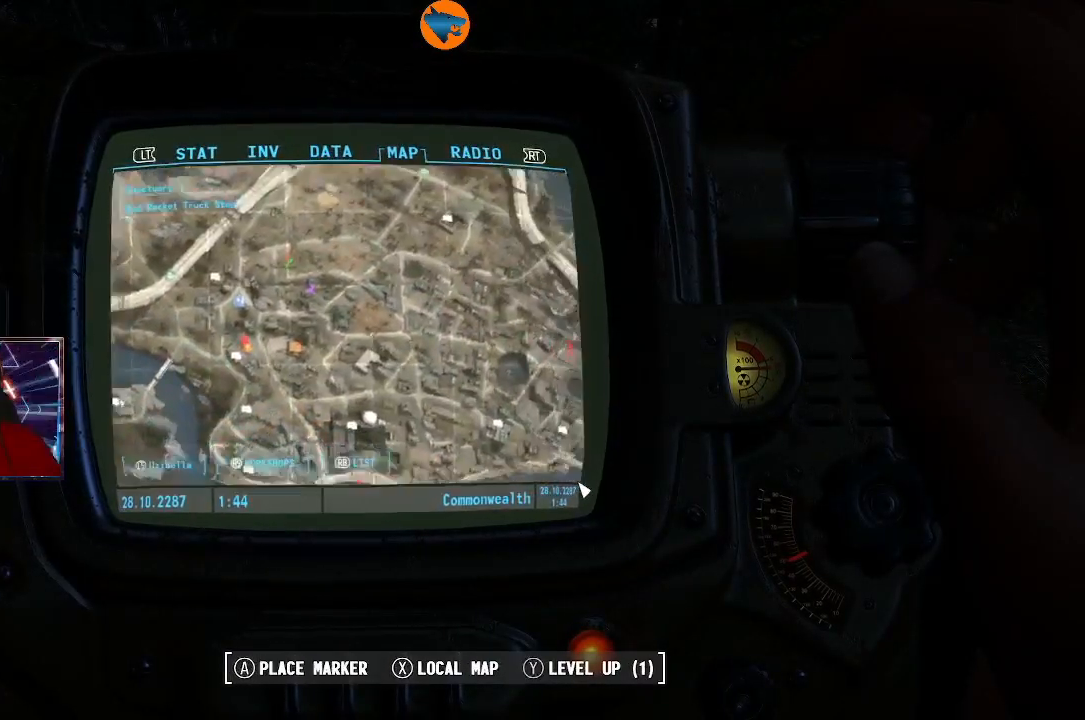
{"buttons": [], "left_stick": "center", "right_stick": "center", "events": [[67, "right_stick", "center"], [367, "left_stick", "center"]]}
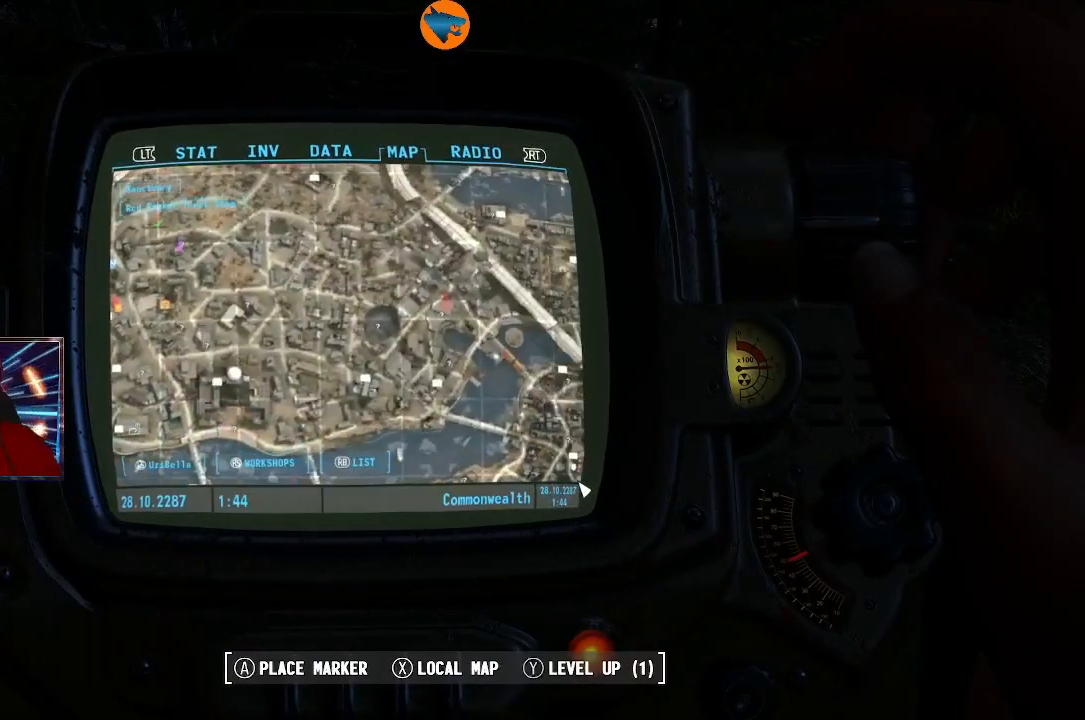
{"buttons": [], "left_stick": "center", "right_stick": "down", "events": [[433, "right_stick", "down"]]}
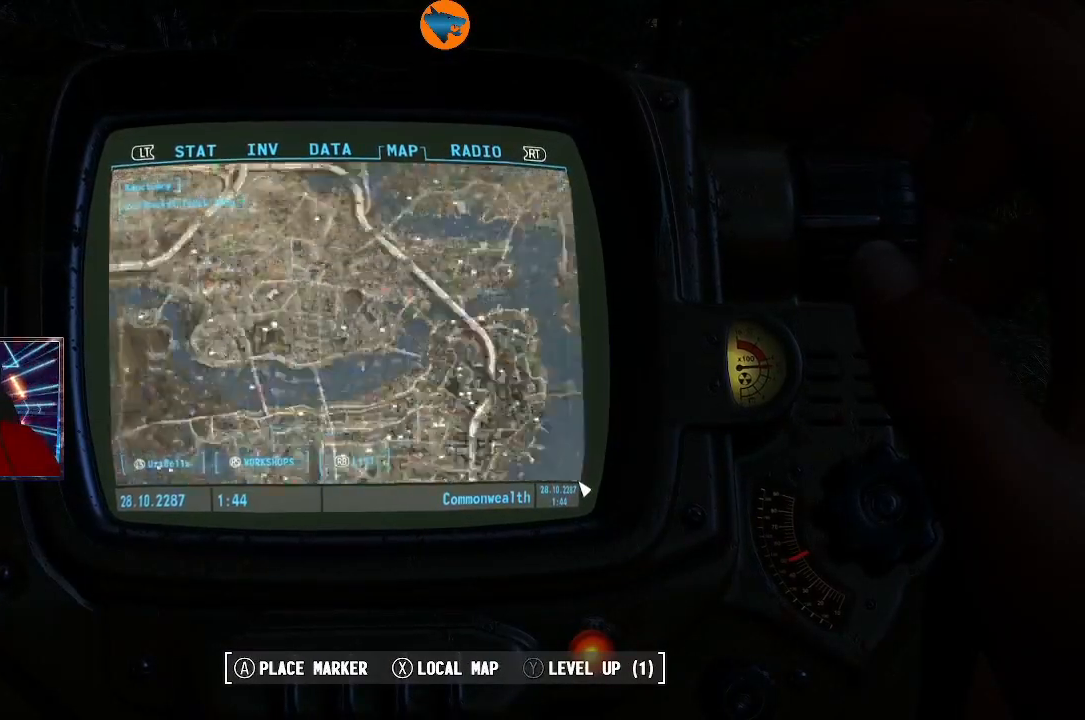
{"buttons": [], "left_stick": "up-left", "right_stick": "center", "events": [[133, "right_stick", "center"], [333, "left_stick", "up"], [433, "left_stick", "up-left"]]}